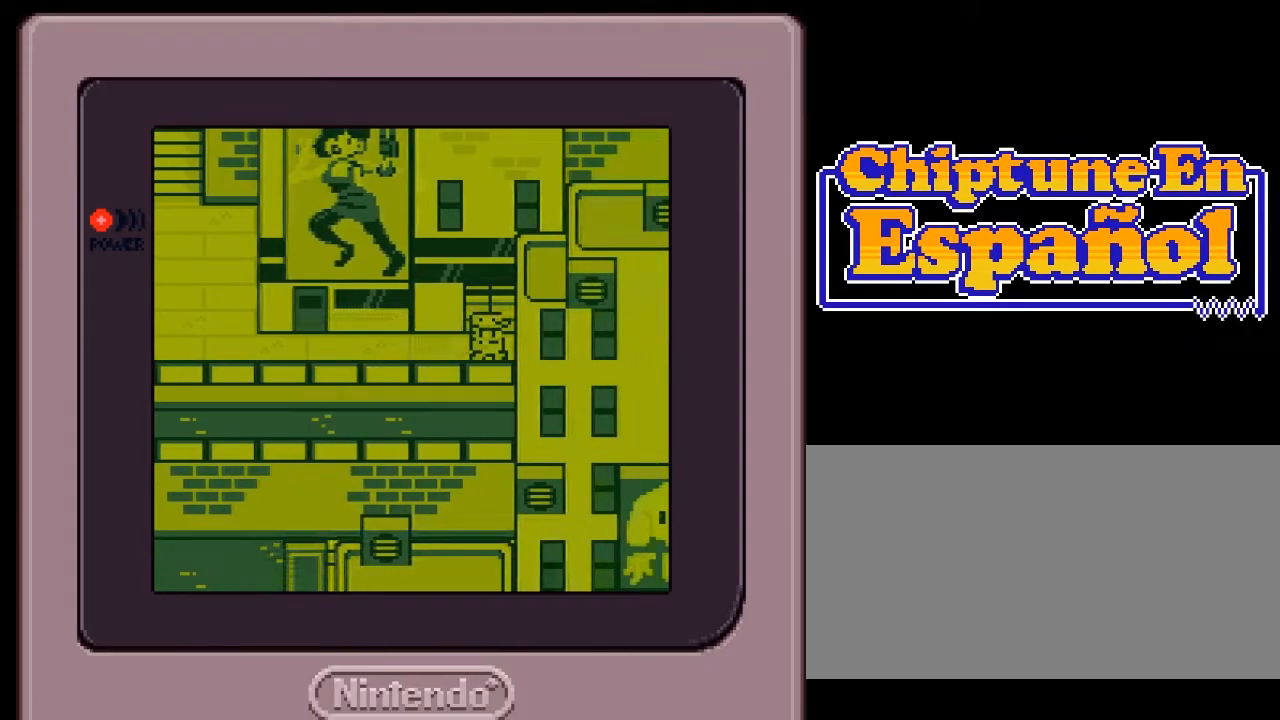
Gameplay with a controller (Nintendo layout); each line is a JSON object with the inputs held at the frame after it. "events" lists button and stick changes between this image and that frame as [ms after this image, input, new state], when the widget could be followed in between. Not read: L3 R3.
{"buttons": ["DPAD_LEFT"], "events": [[67, "DPAD_RIGHT", "up"], [167, "DPAD_LEFT", "down"]]}
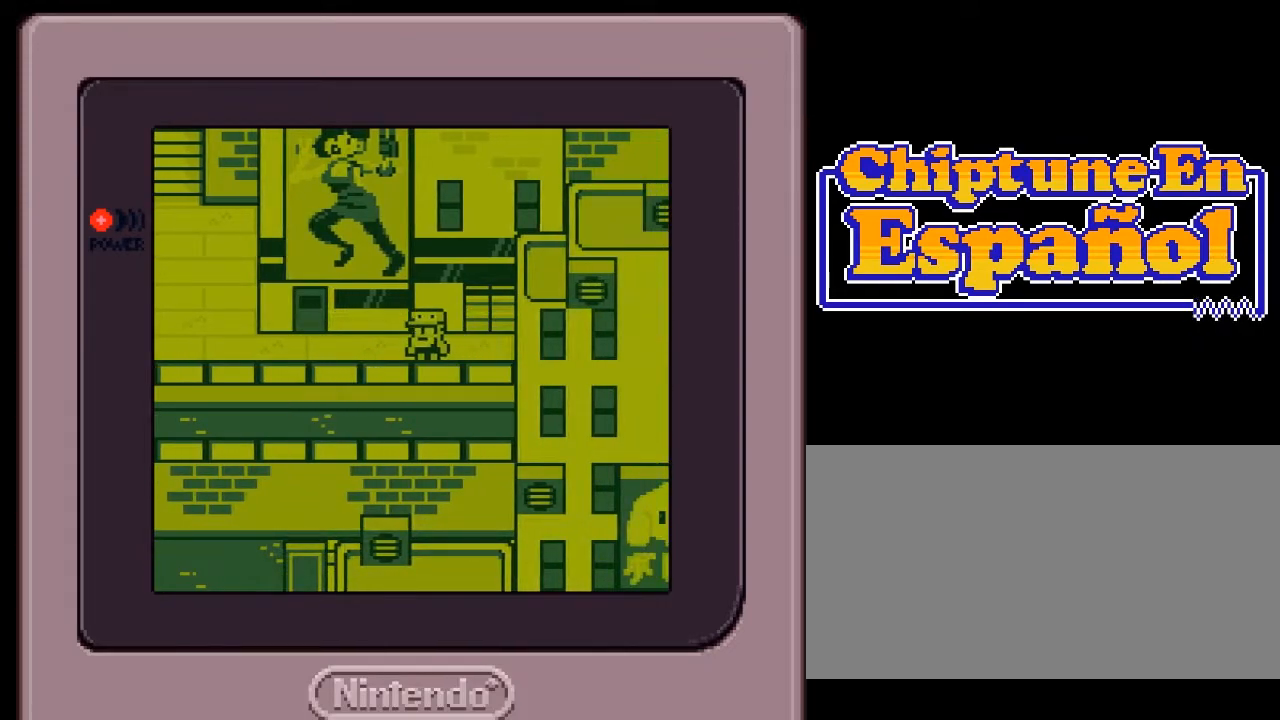
{"buttons": ["DPAD_LEFT"], "events": []}
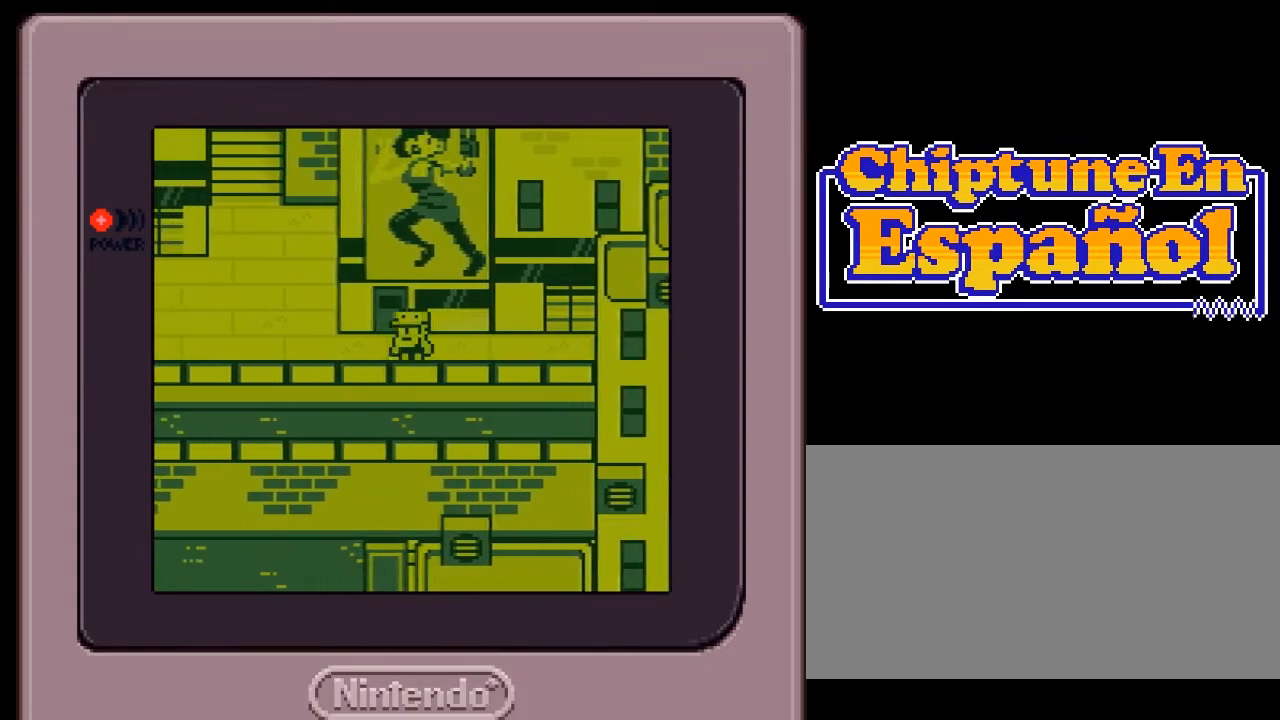
{"buttons": ["DPAD_LEFT"], "events": []}
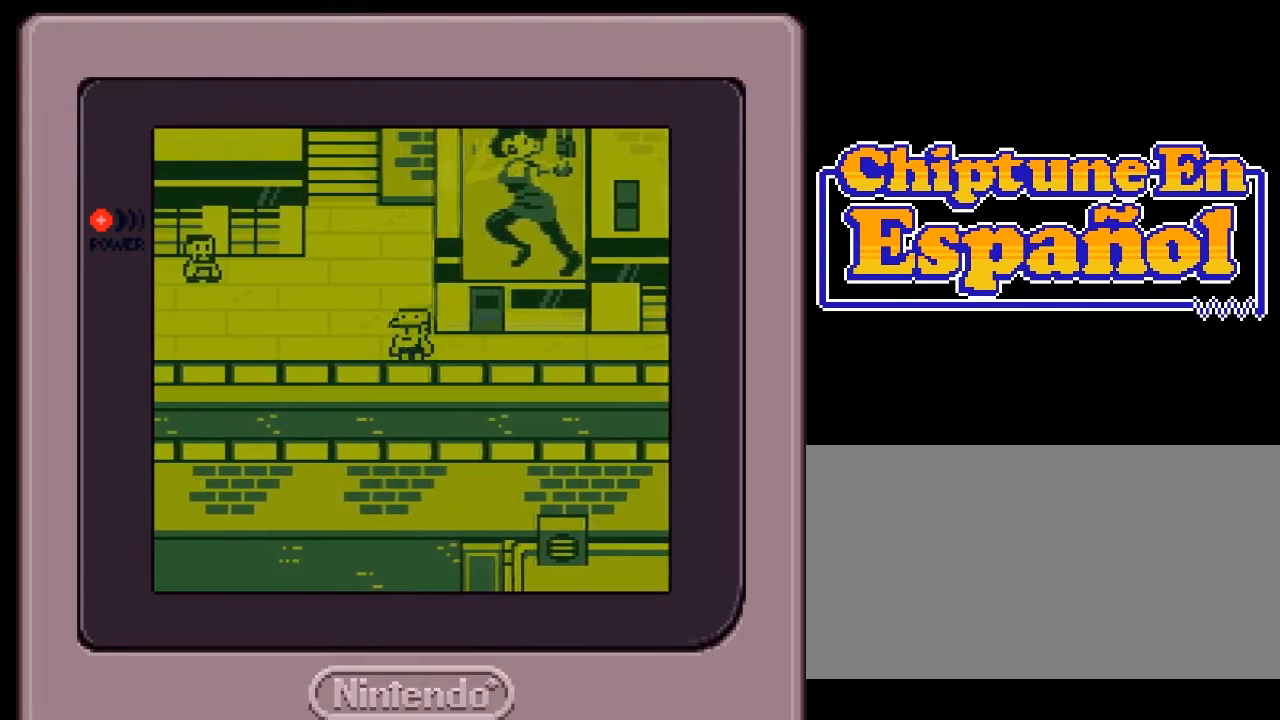
{"buttons": ["DPAD_UP"], "events": [[83, "DPAD_UP", "down"], [117, "DPAD_LEFT", "up"]]}
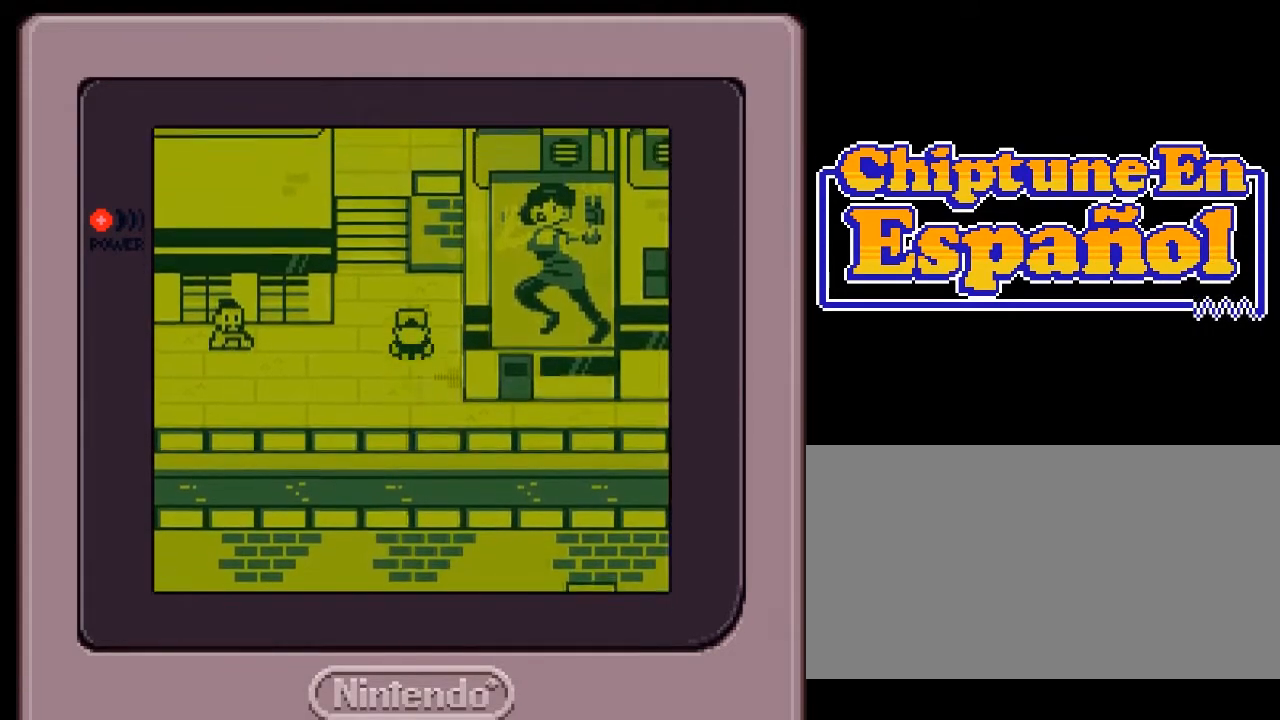
{"buttons": ["DPAD_UP"], "events": [[183, "DPAD_UP", "up"], [250, "DPAD_LEFT", "down"], [333, "DPAD_LEFT", "up"], [333, "DPAD_UP", "down"], [383, "DPAD_UP", "up"], [450, "DPAD_UP", "down"]]}
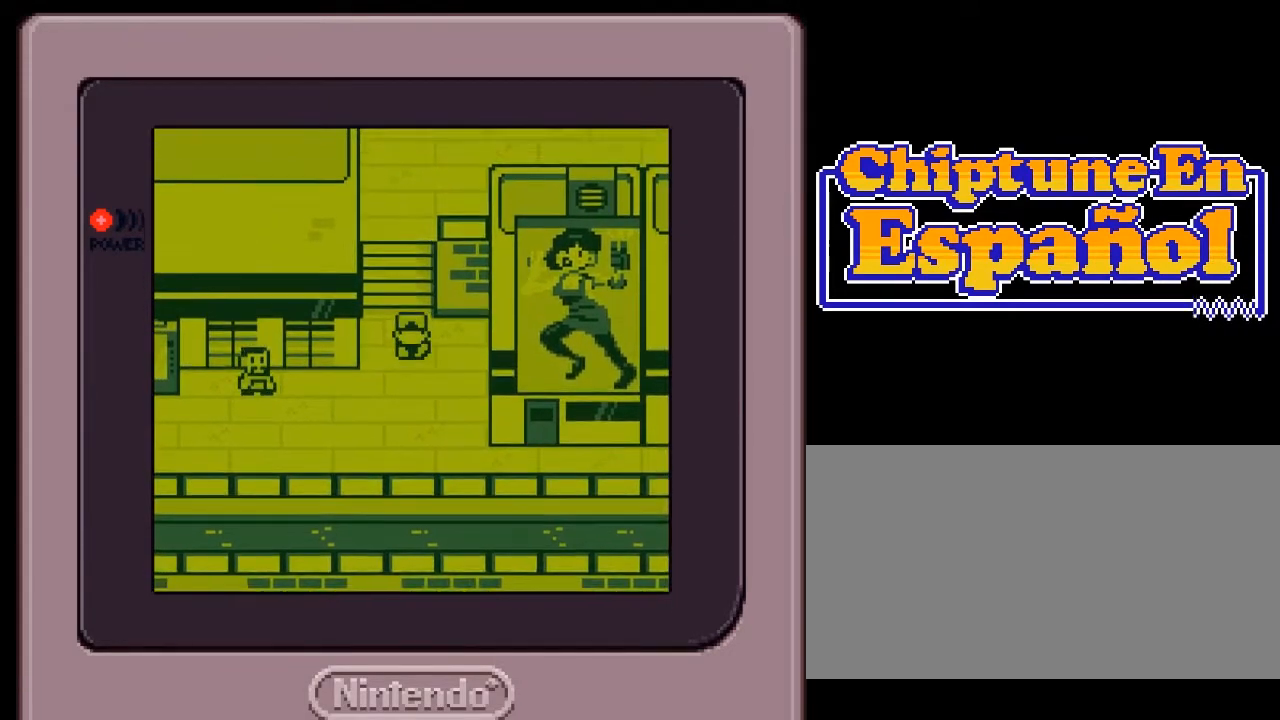
{"buttons": ["DPAD_UP"], "events": []}
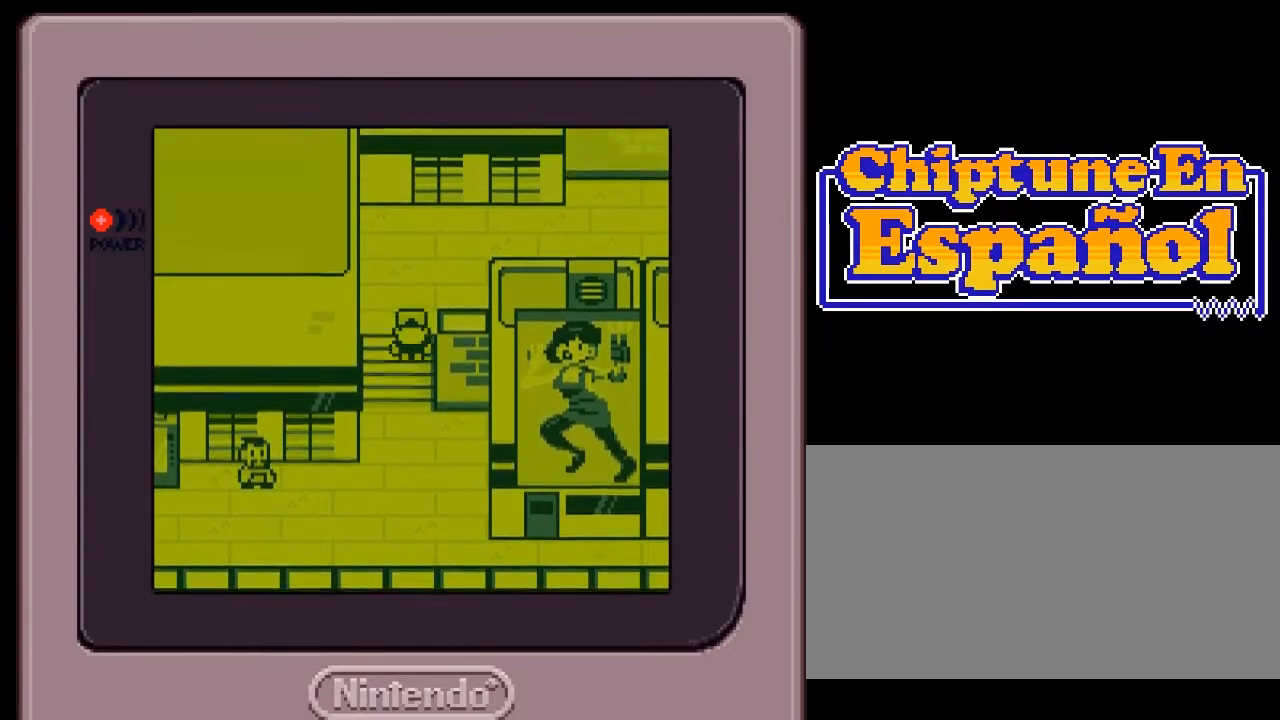
{"buttons": ["DPAD_DOWN"], "events": [[67, "DPAD_DOWN", "down"], [67, "DPAD_UP", "up"]]}
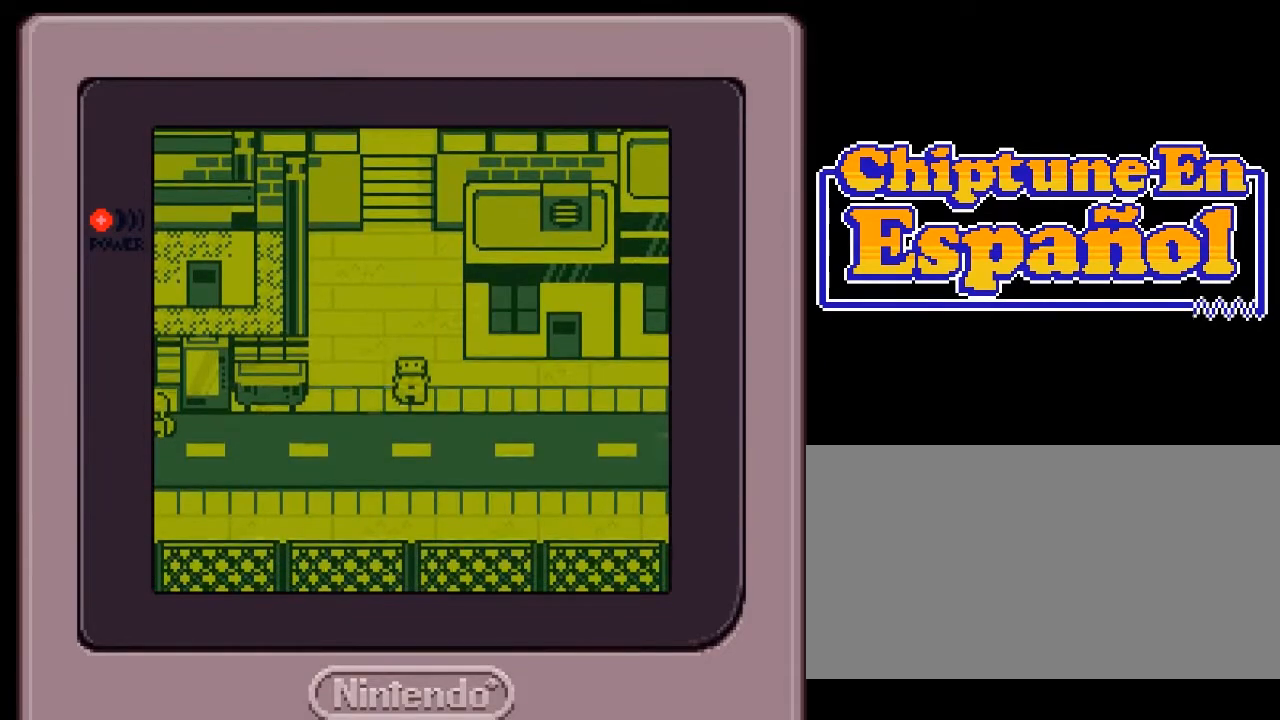
{"buttons": ["DPAD_LEFT"], "events": [[467, "DPAD_DOWN", "up"], [467, "DPAD_LEFT", "down"]]}
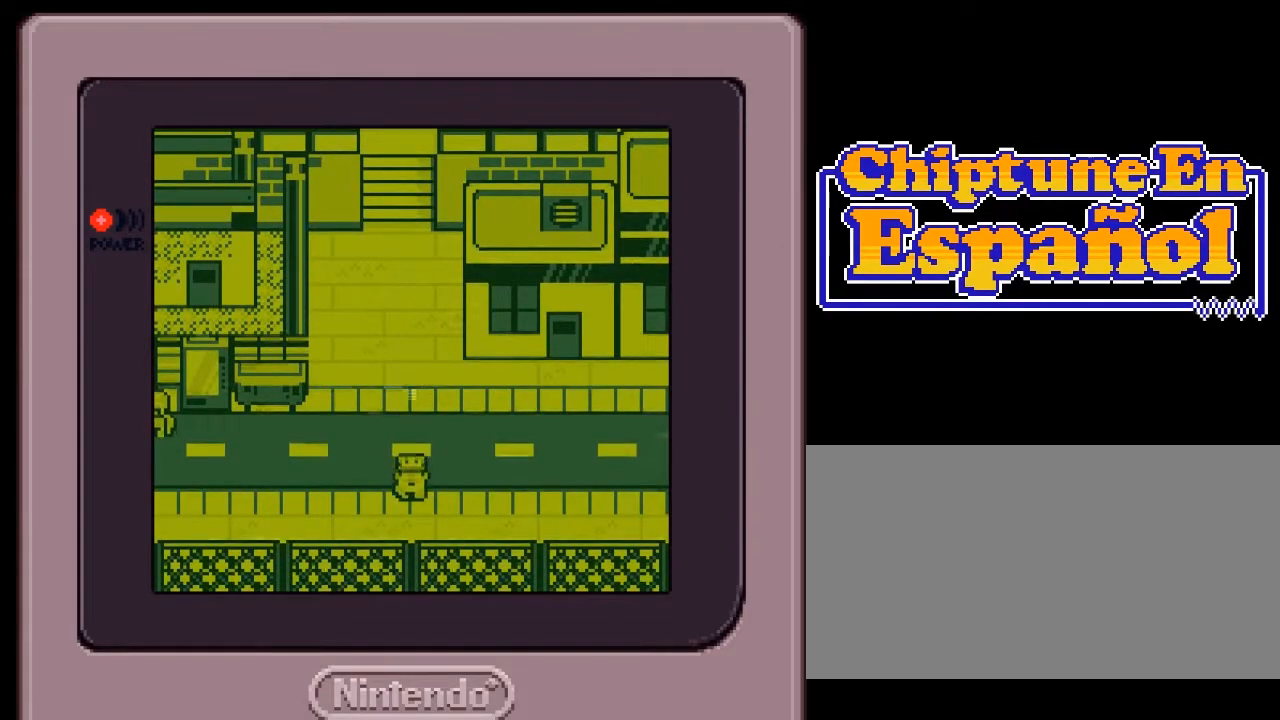
{"buttons": ["DPAD_UP"], "events": [[350, "DPAD_UP", "down"], [400, "DPAD_LEFT", "up"]]}
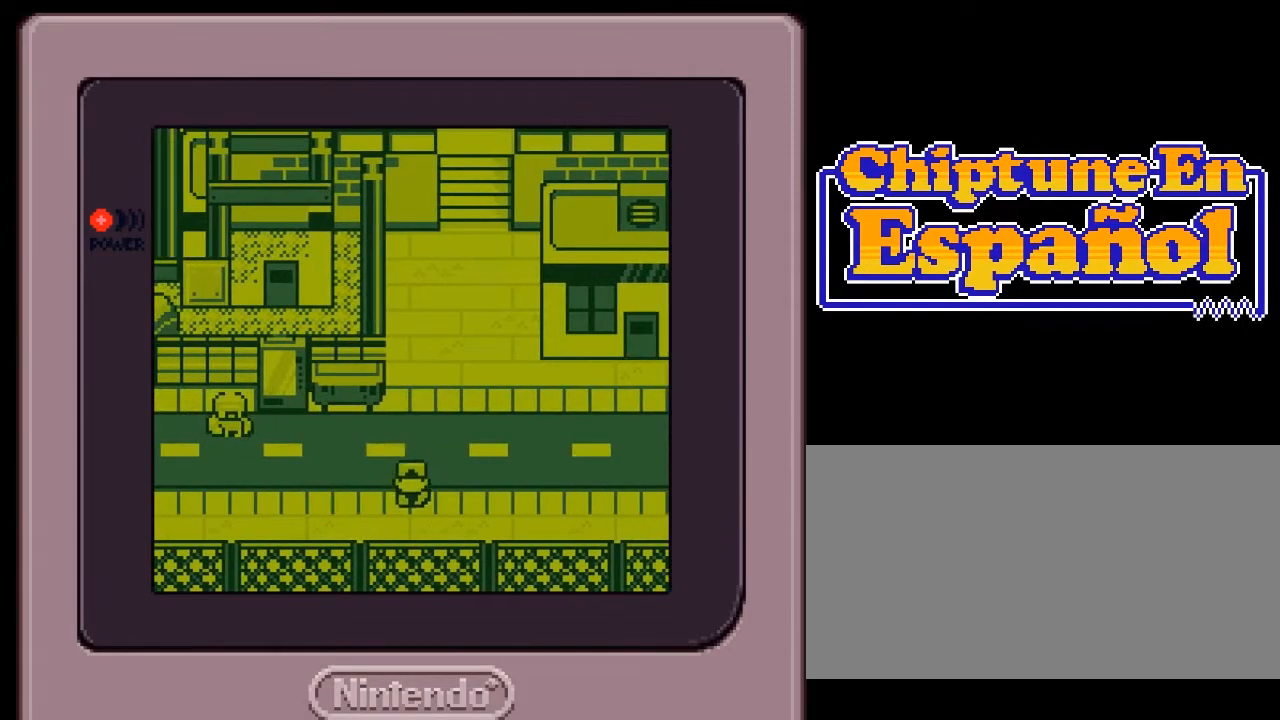
{"buttons": ["DPAD_LEFT"], "events": [[250, "DPAD_LEFT", "down"], [250, "DPAD_UP", "up"]]}
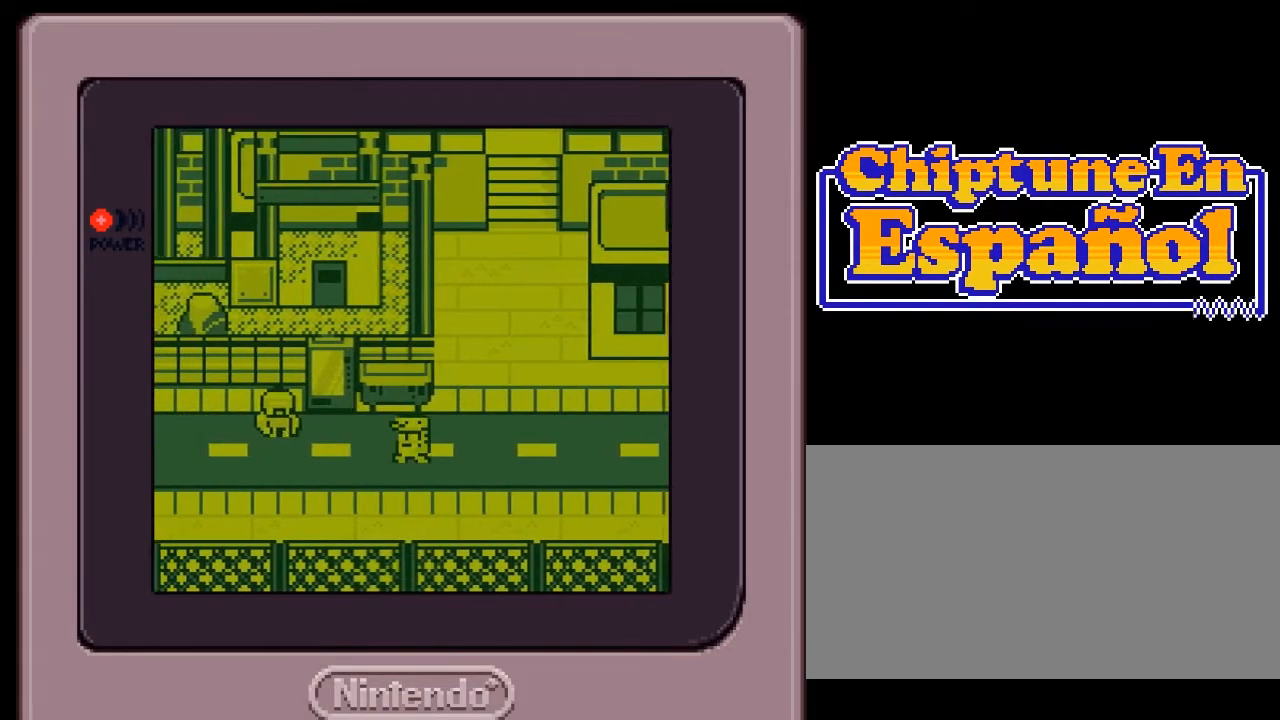
{"buttons": [], "events": [[117, "DPAD_LEFT", "up"], [250, "DPAD_UP", "down"], [417, "DPAD_UP", "up"]]}
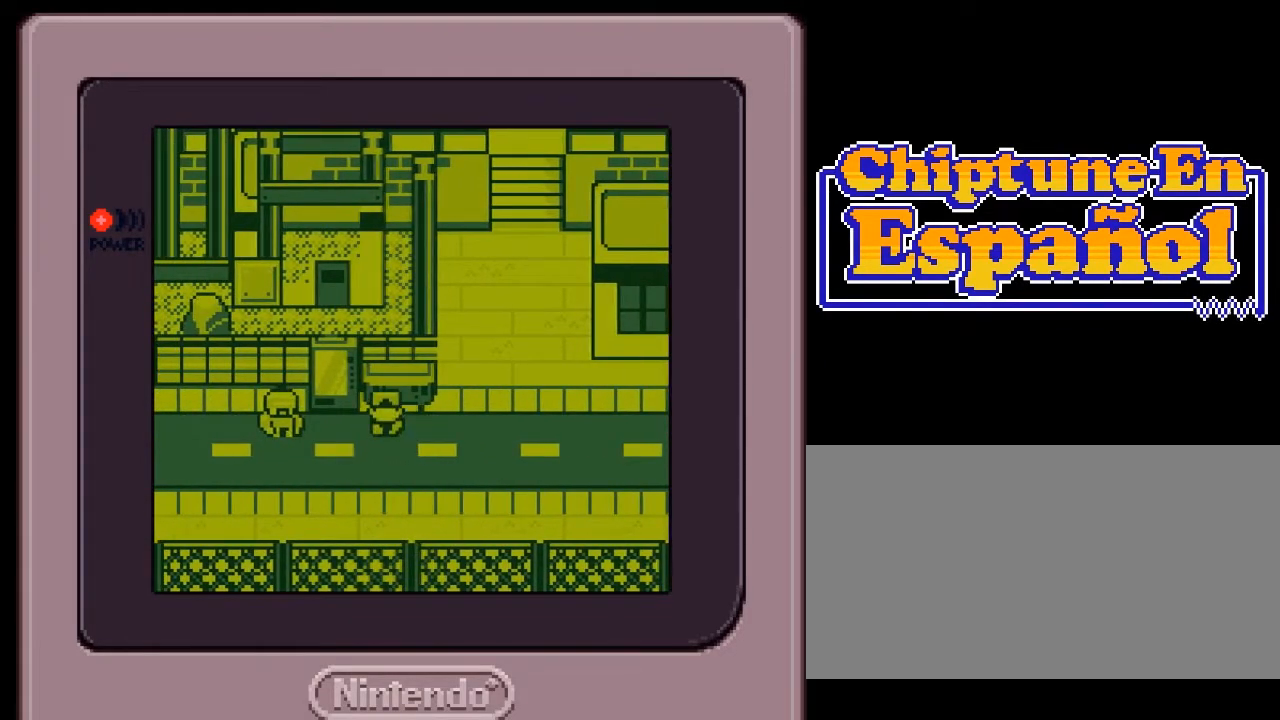
{"buttons": ["DPAD_RIGHT"], "events": [[50, "DPAD_LEFT", "down"], [250, "DPAD_LEFT", "up"], [450, "DPAD_RIGHT", "down"]]}
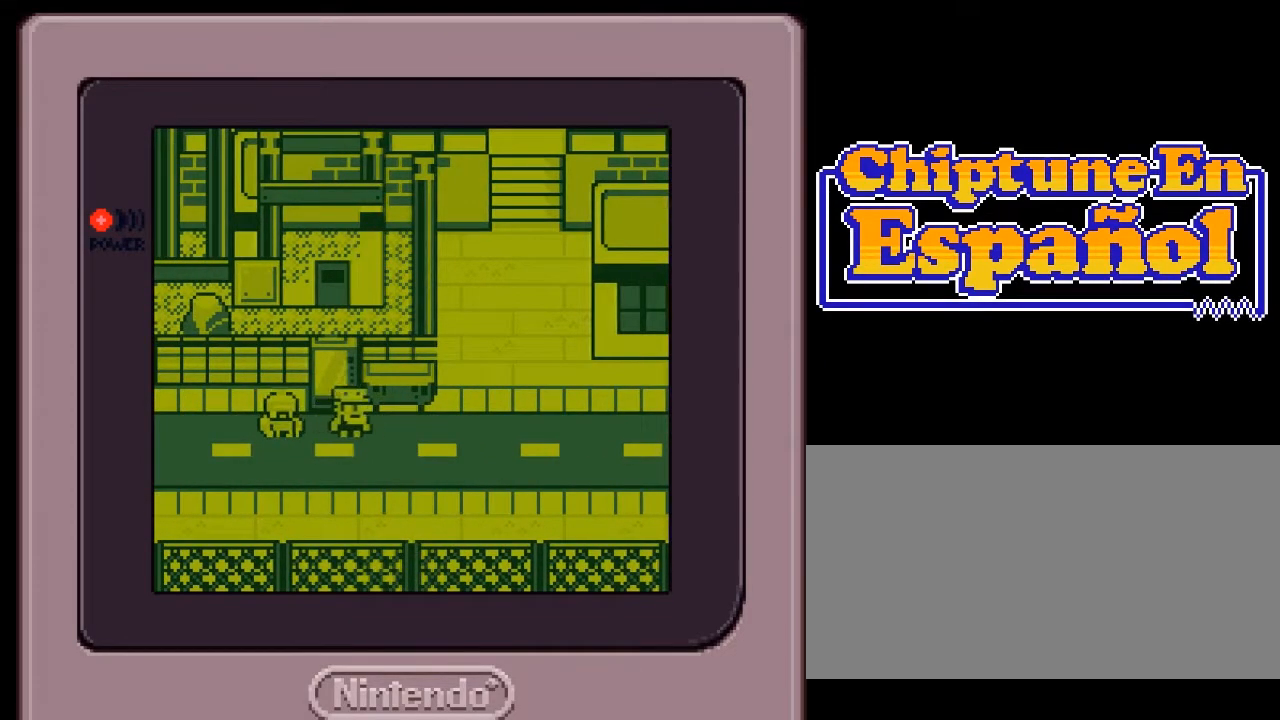
{"buttons": [], "events": [[150, "DPAD_RIGHT", "up"]]}
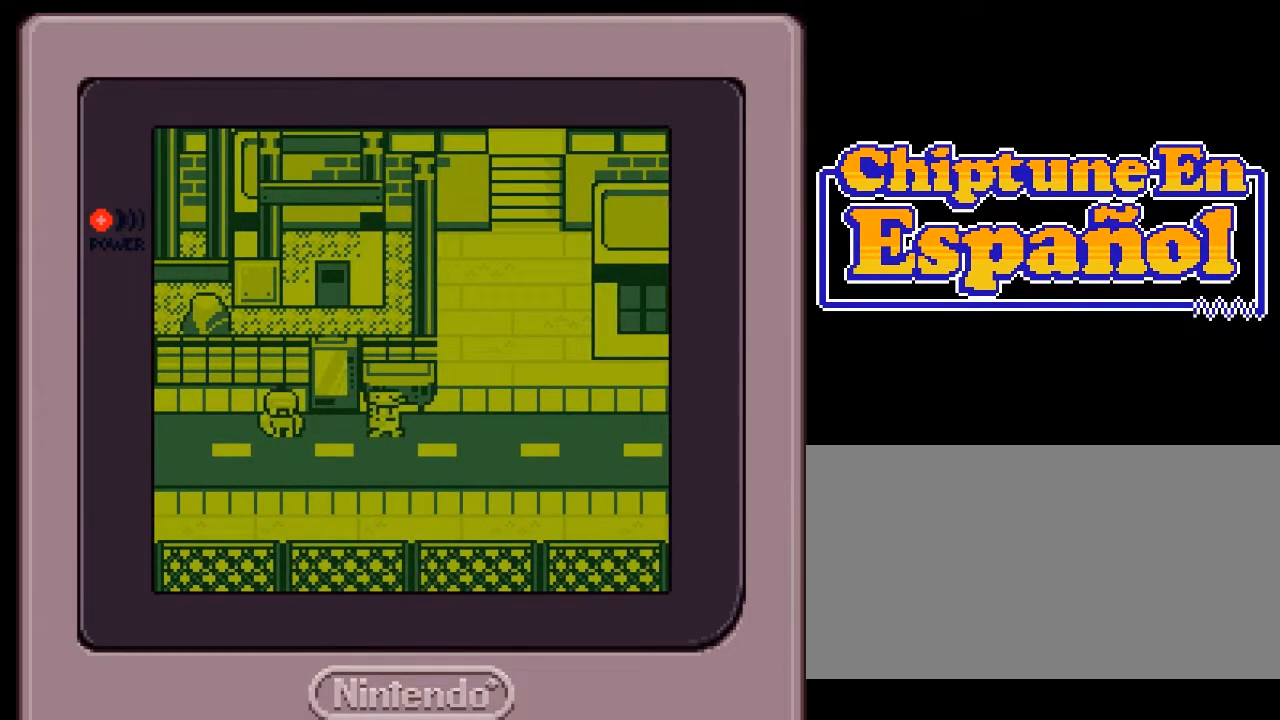
{"buttons": [], "events": []}
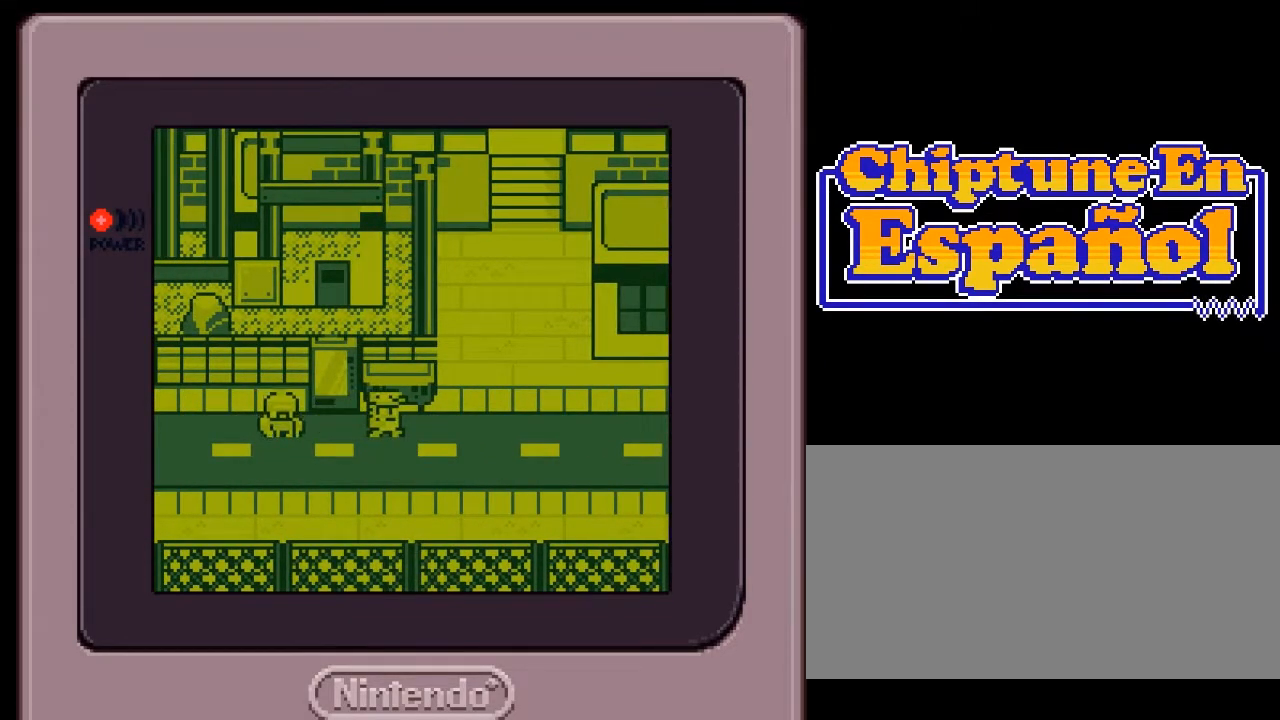
{"buttons": [], "events": []}
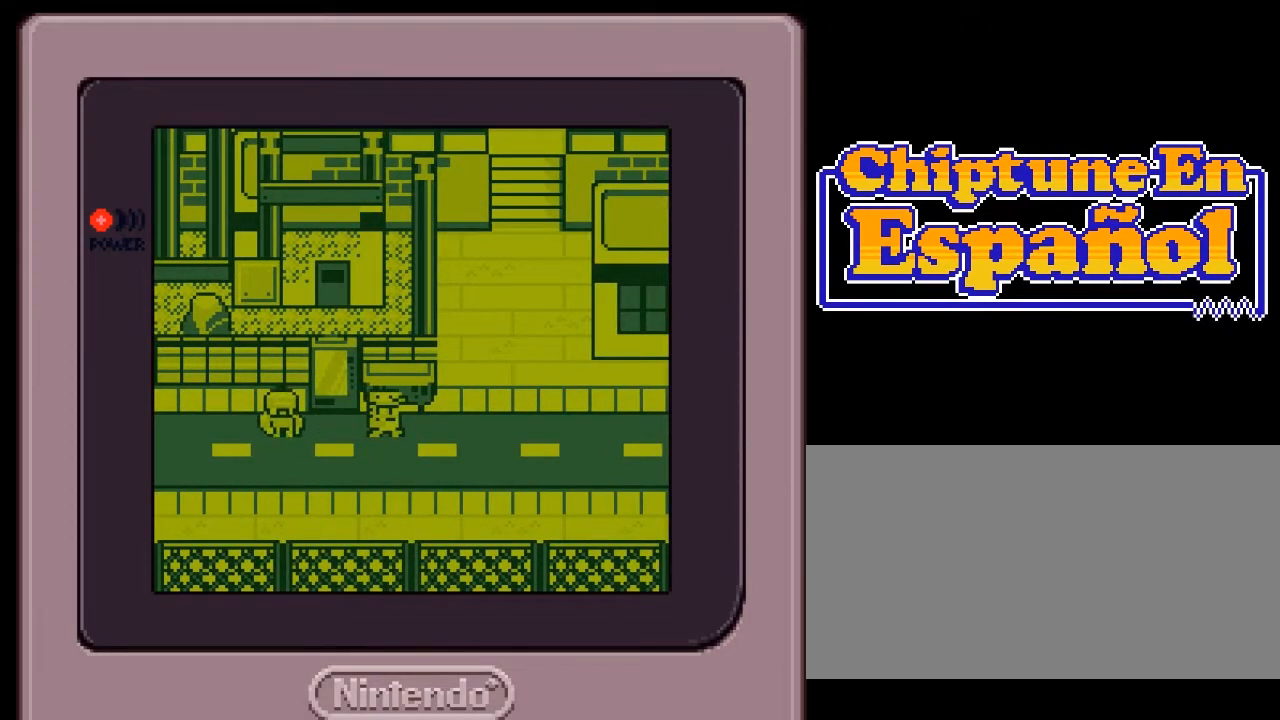
{"buttons": ["DPAD_LEFT"], "events": [[167, "DPAD_LEFT", "down"]]}
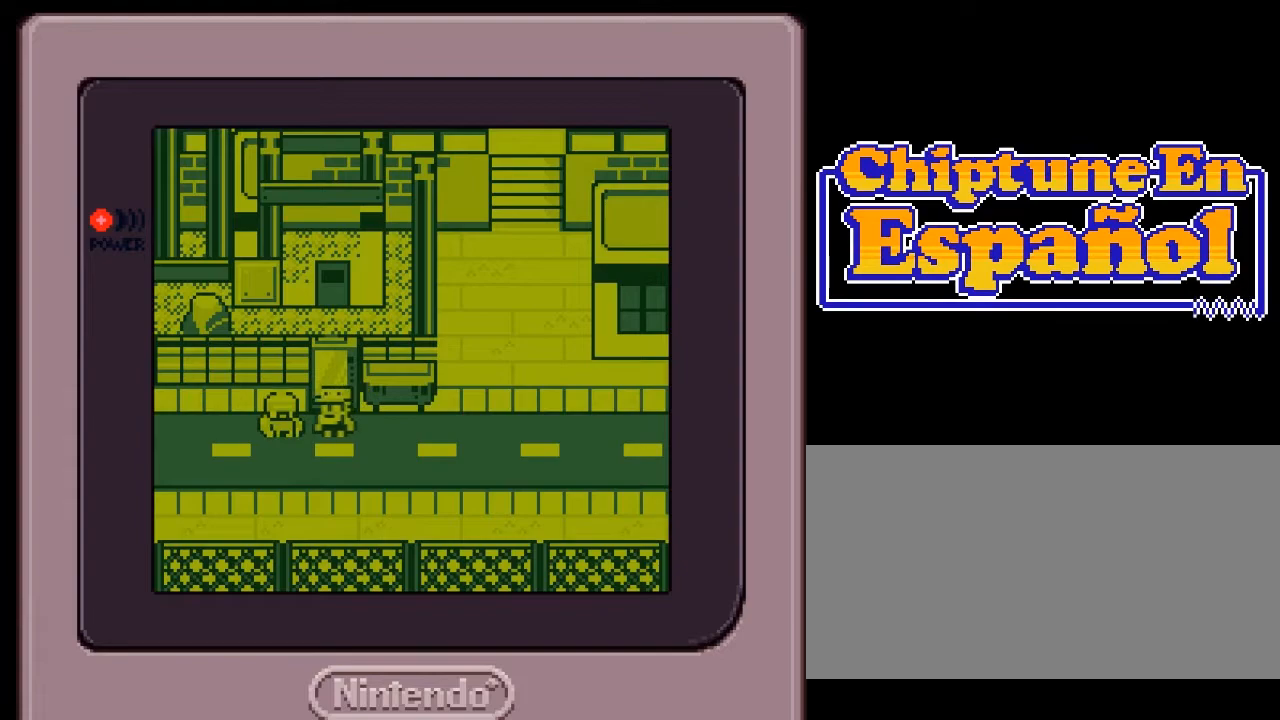
{"buttons": [], "events": [[50, "DPAD_LEFT", "up"], [350, "A", "down"], [450, "A", "up"]]}
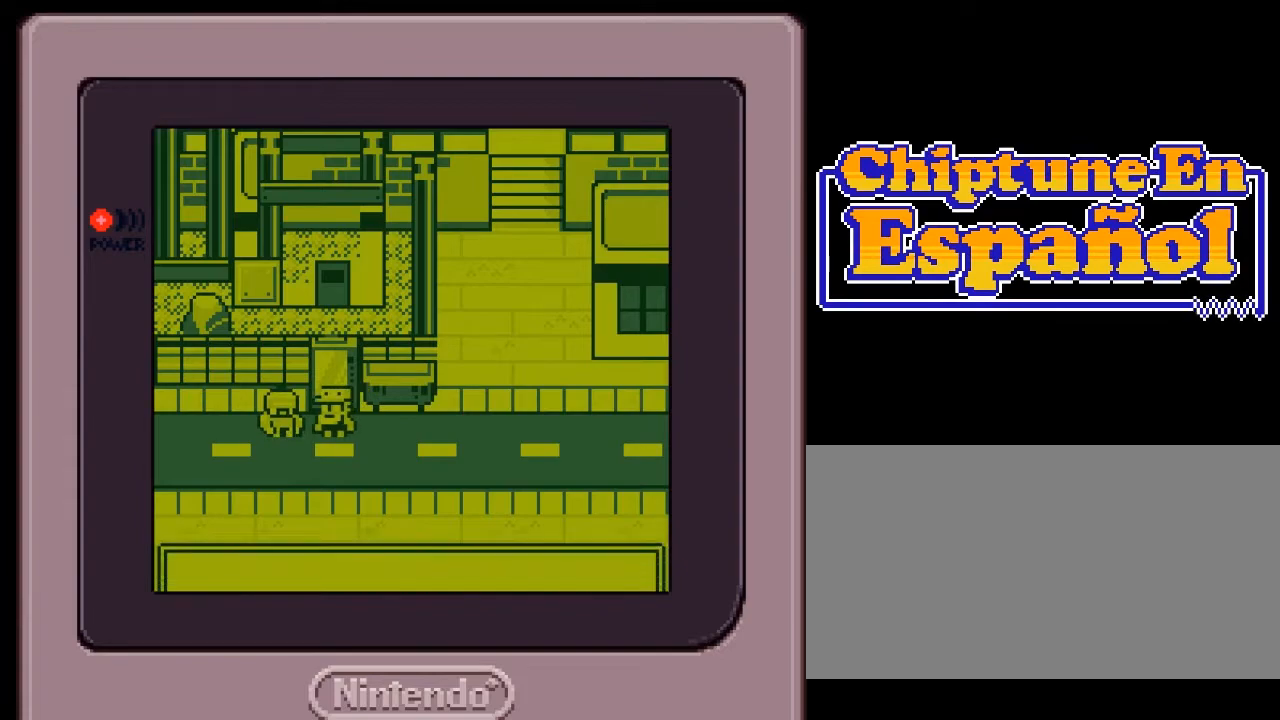
{"buttons": [], "events": []}
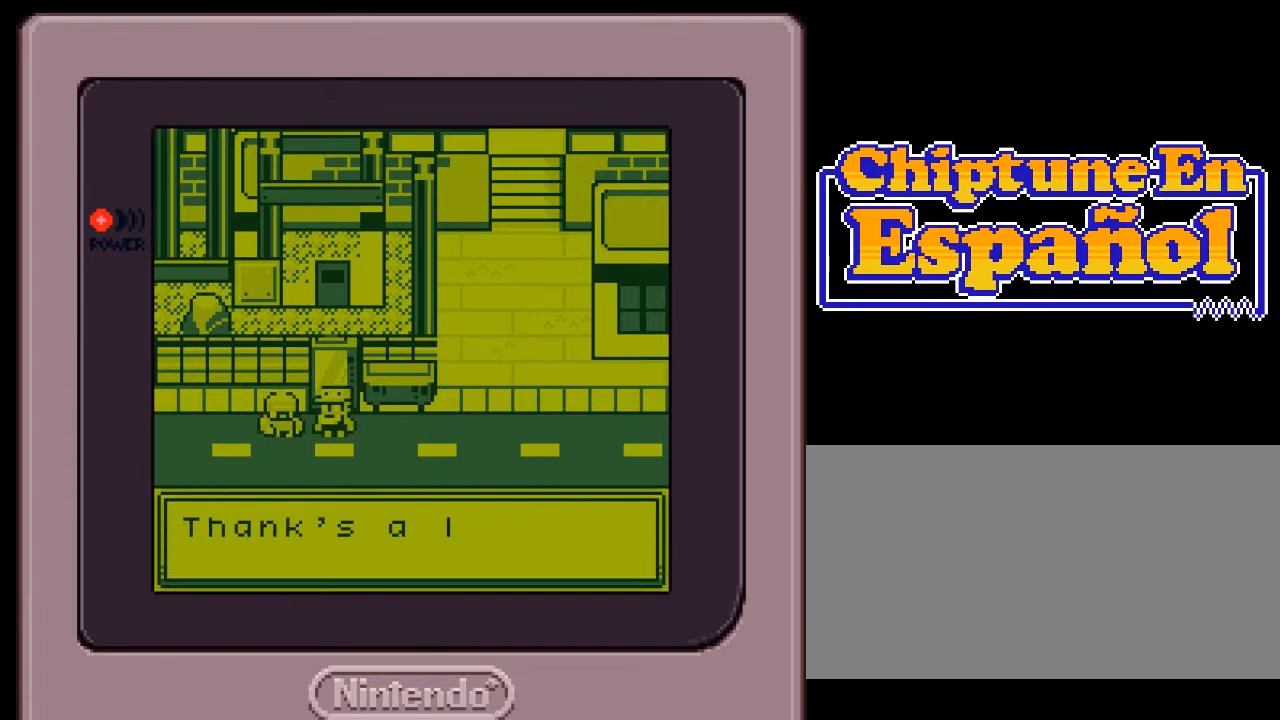
{"buttons": [], "events": []}
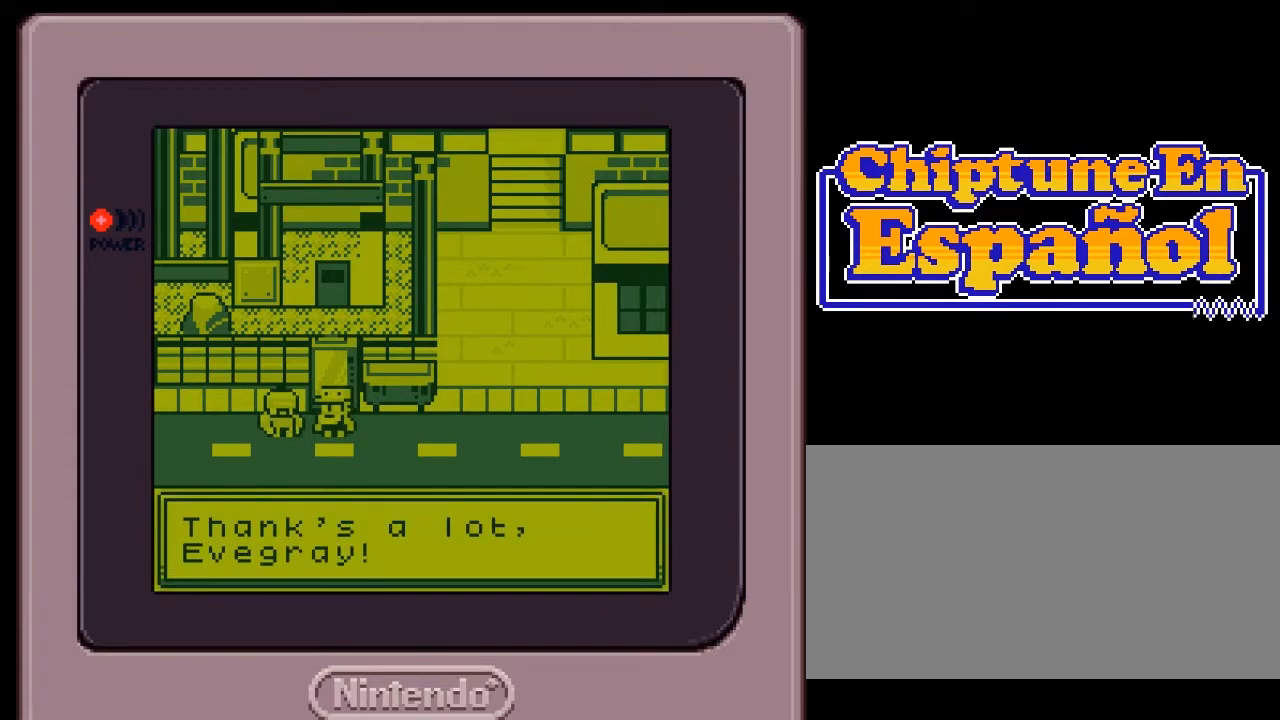
{"buttons": [], "events": []}
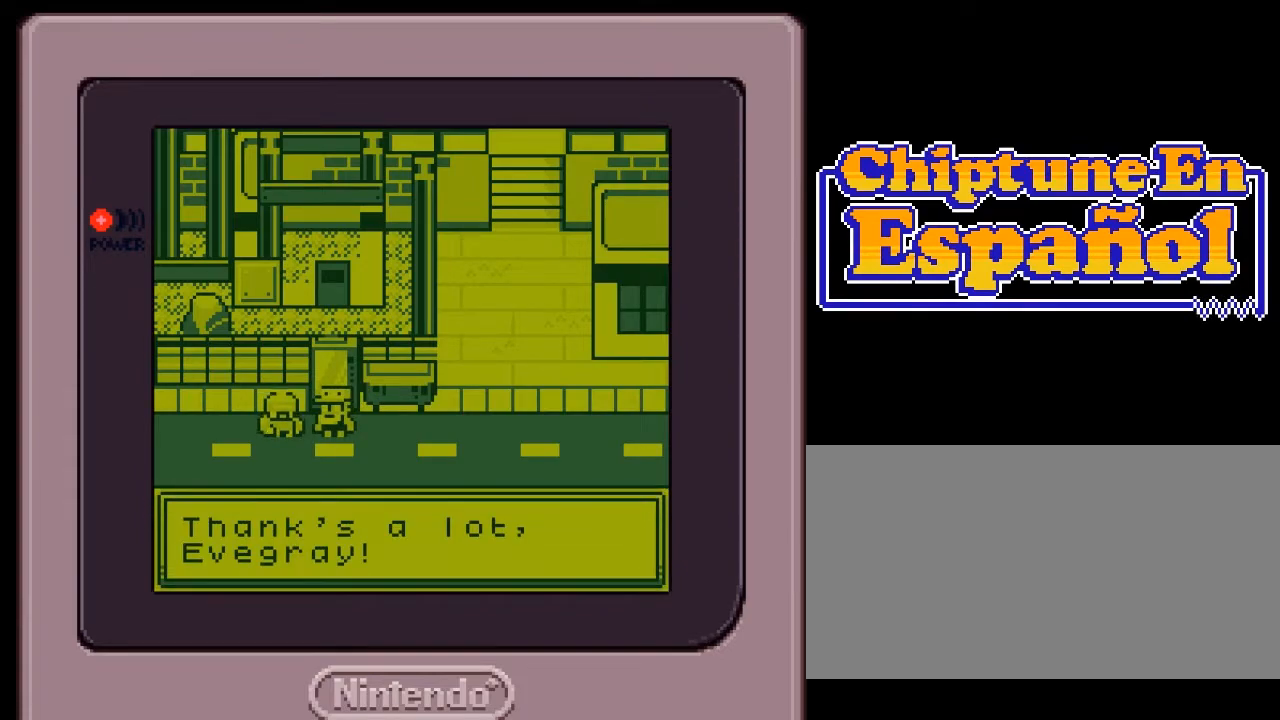
{"buttons": [], "events": []}
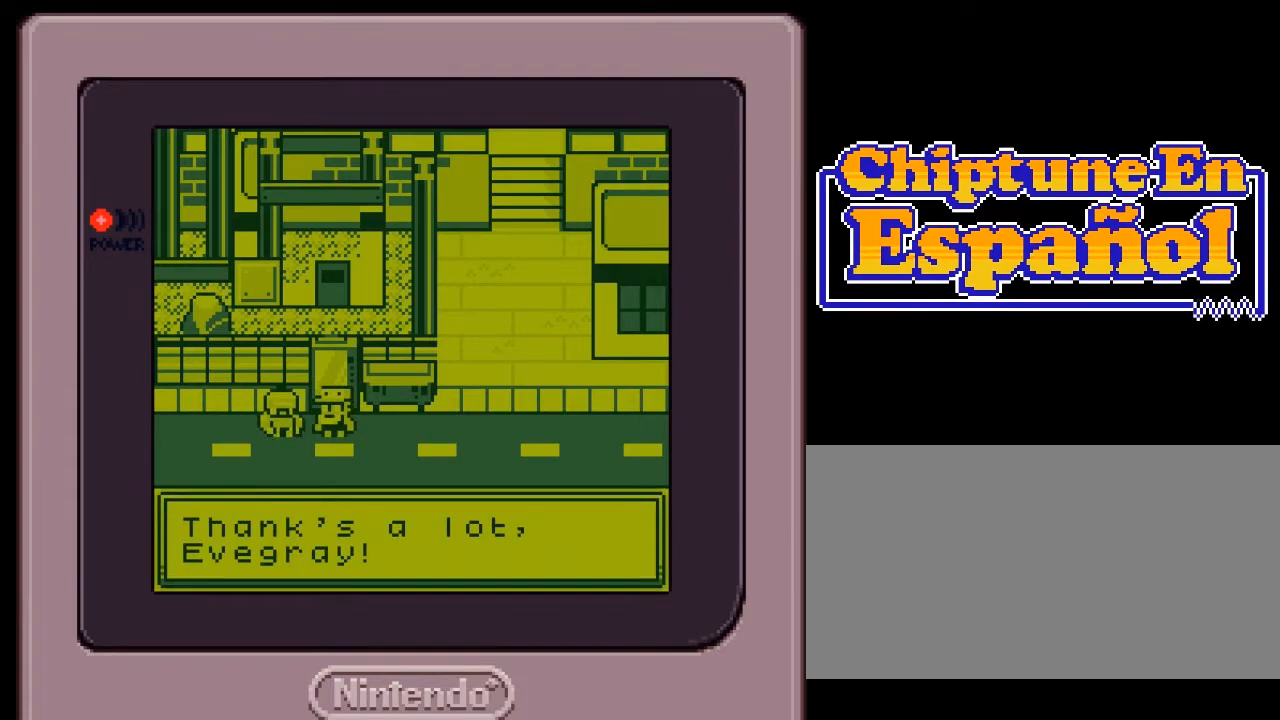
{"buttons": [], "events": []}
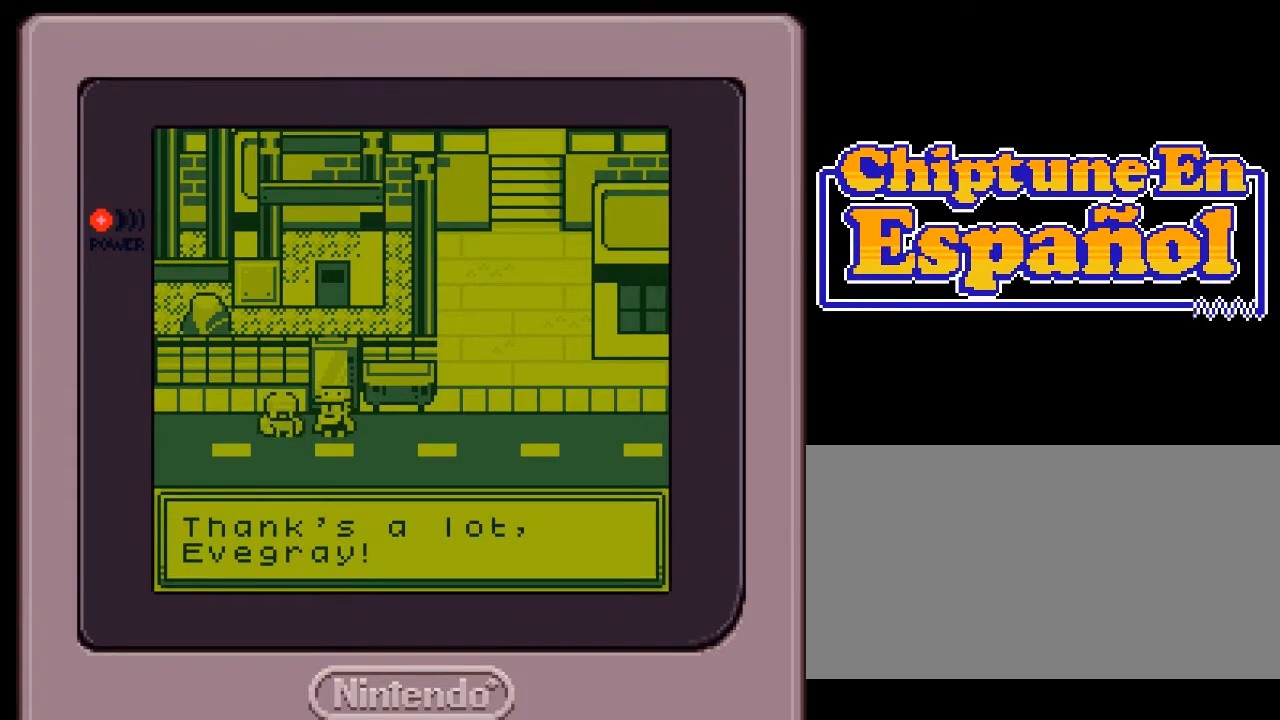
{"buttons": [], "events": []}
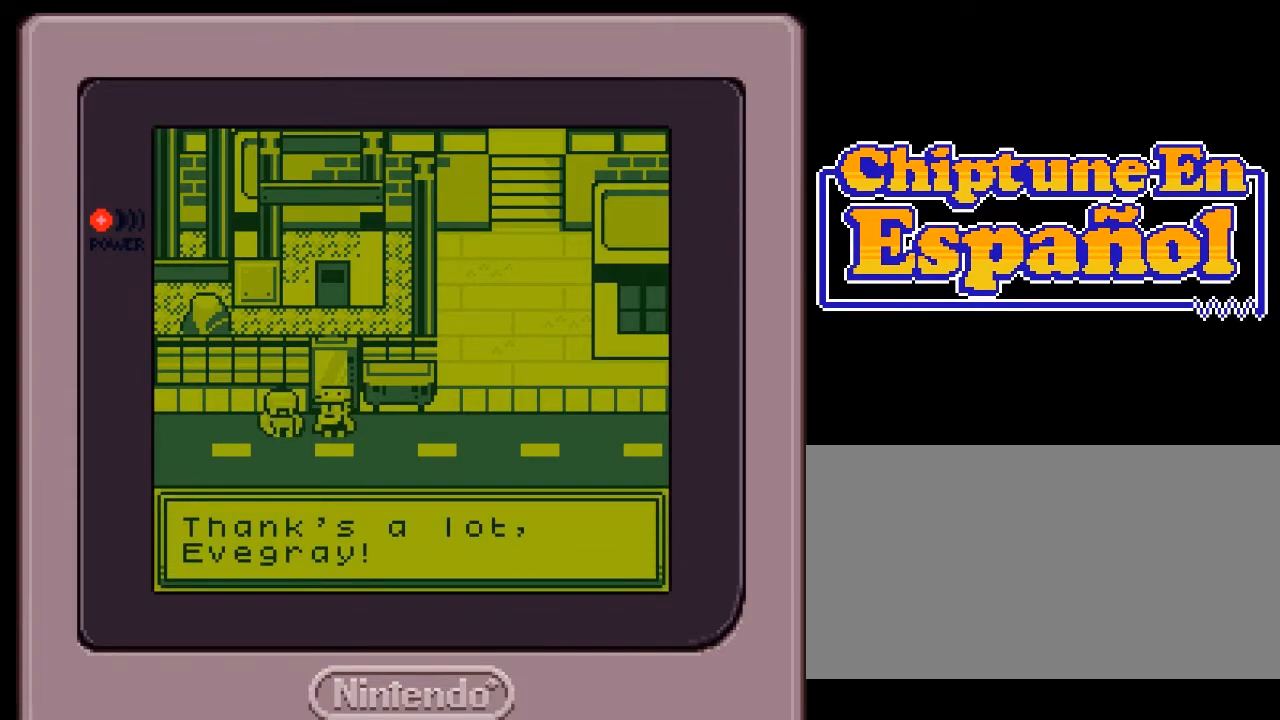
{"buttons": [], "events": []}
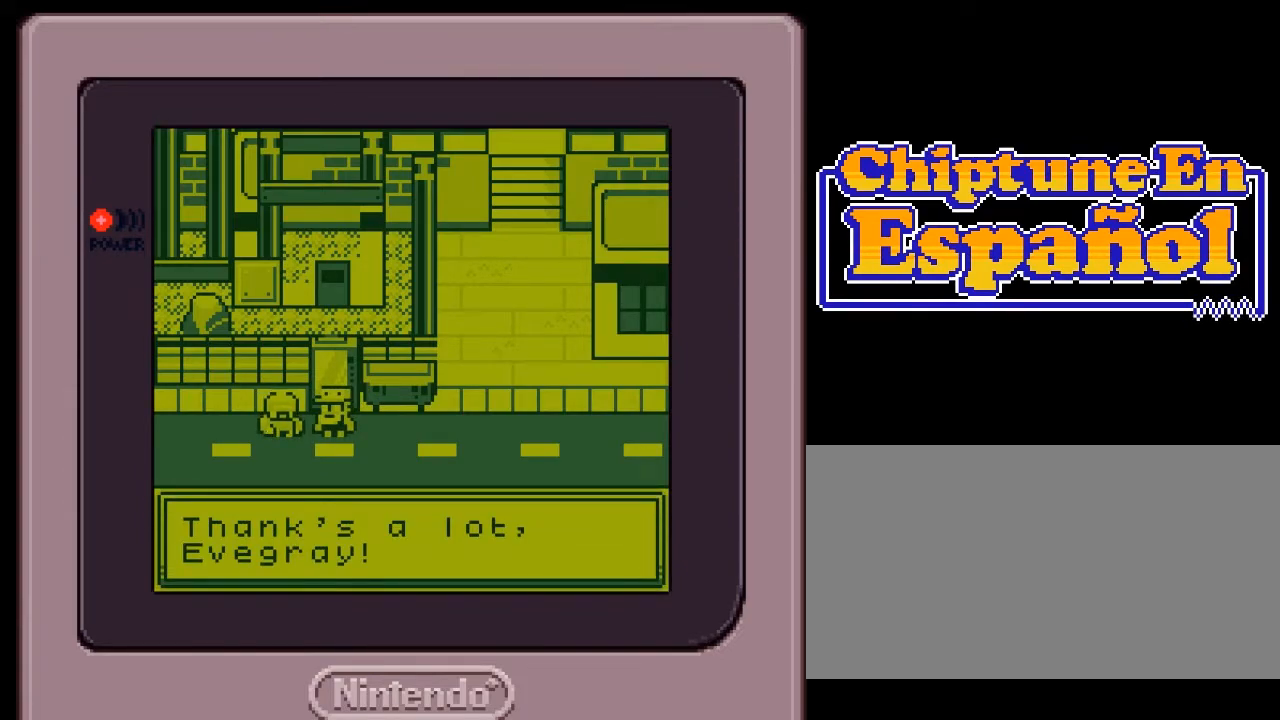
{"buttons": [], "events": [[183, "A", "down"], [217, "A", "up"]]}
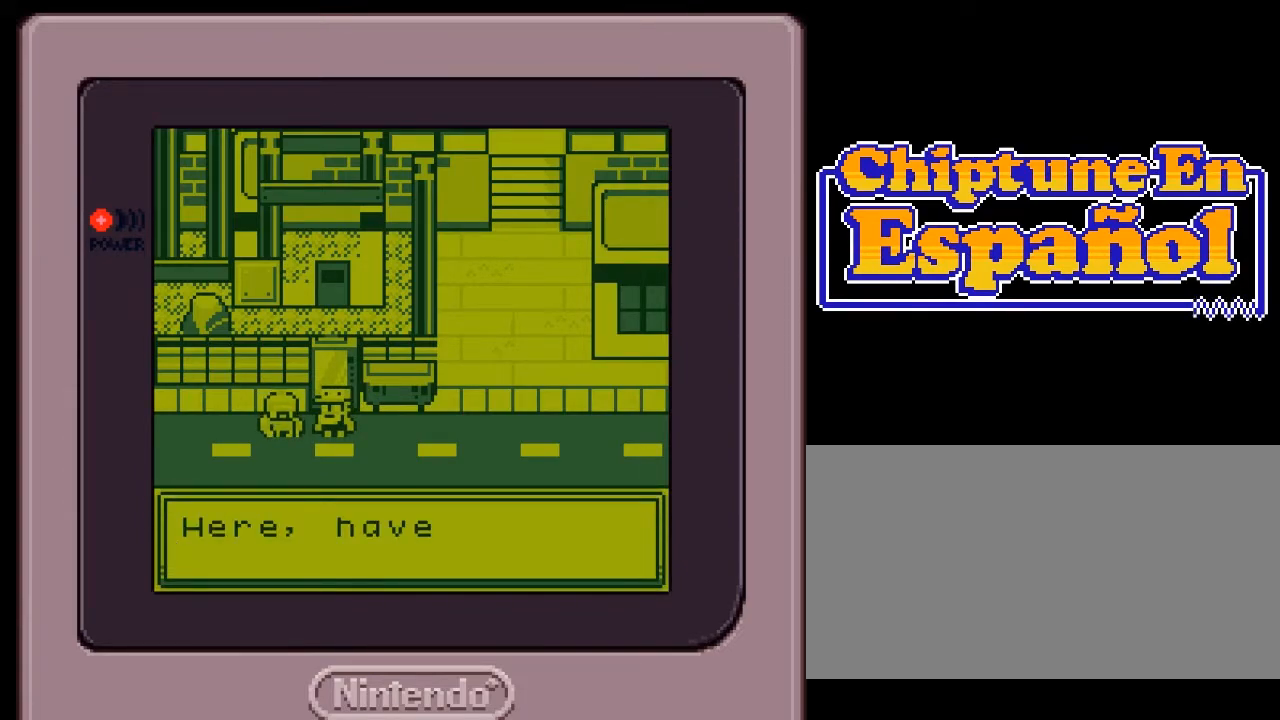
{"buttons": [], "events": []}
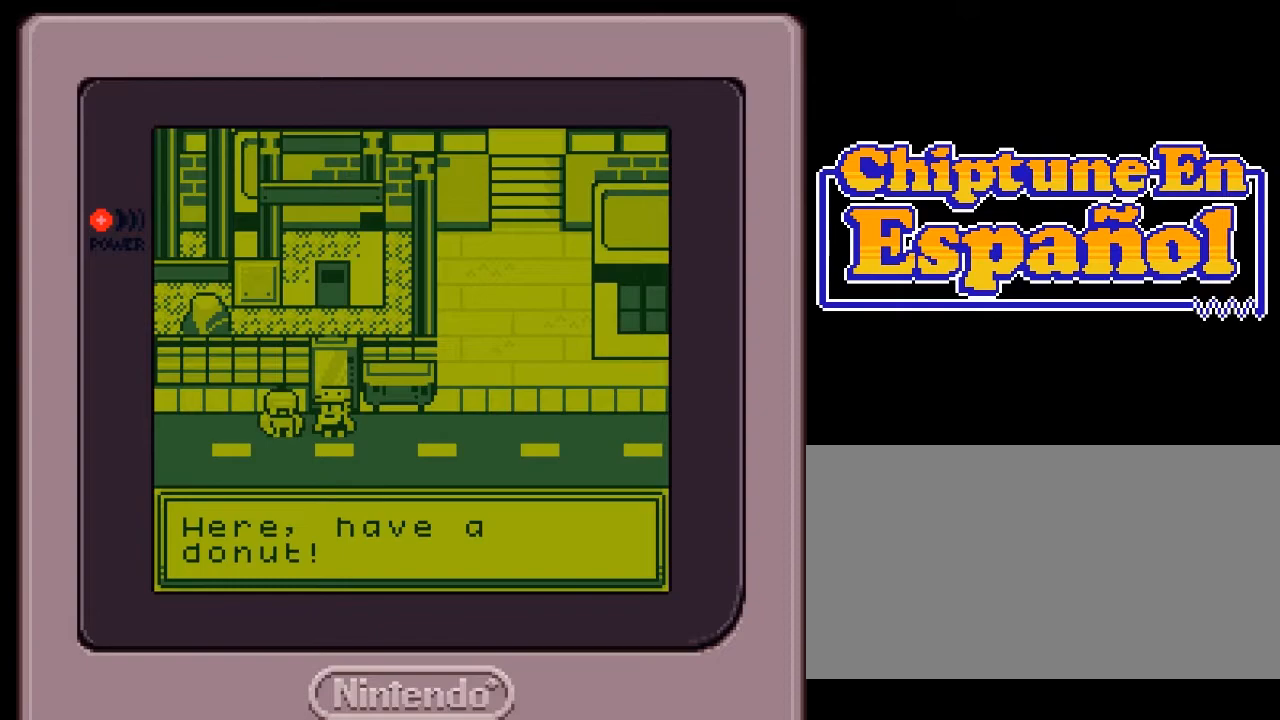
{"buttons": [], "events": []}
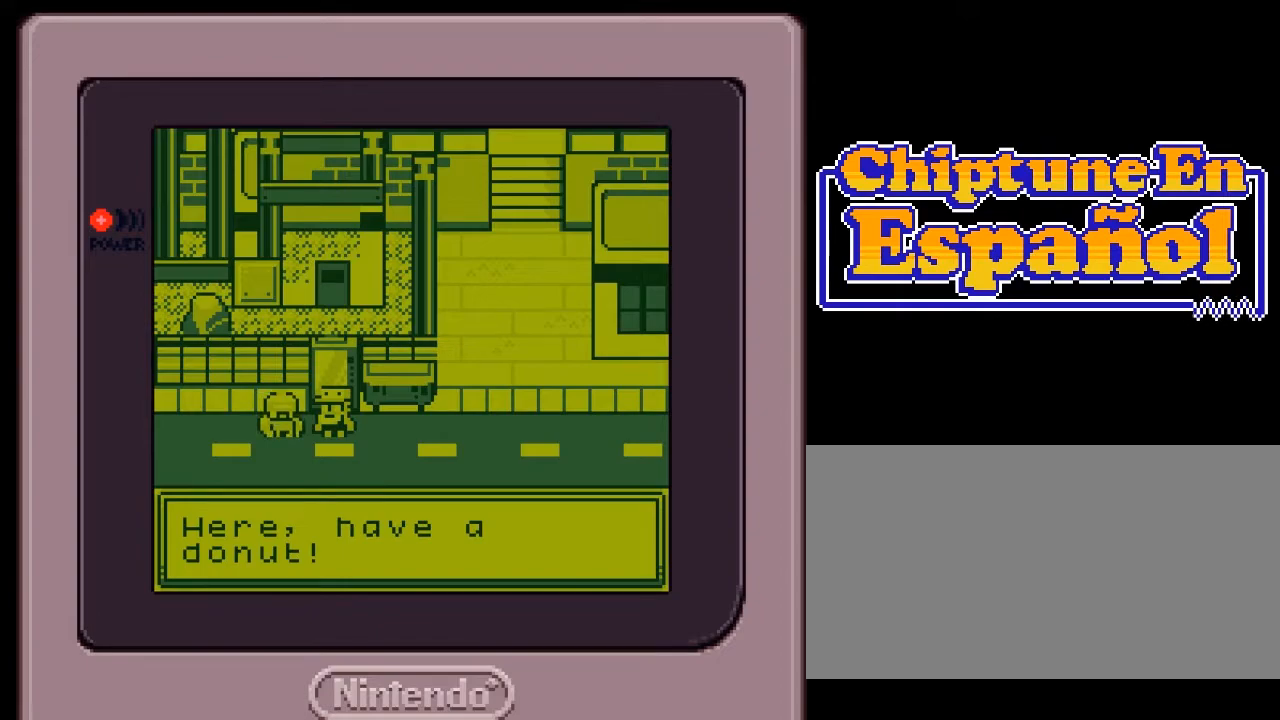
{"buttons": [], "events": []}